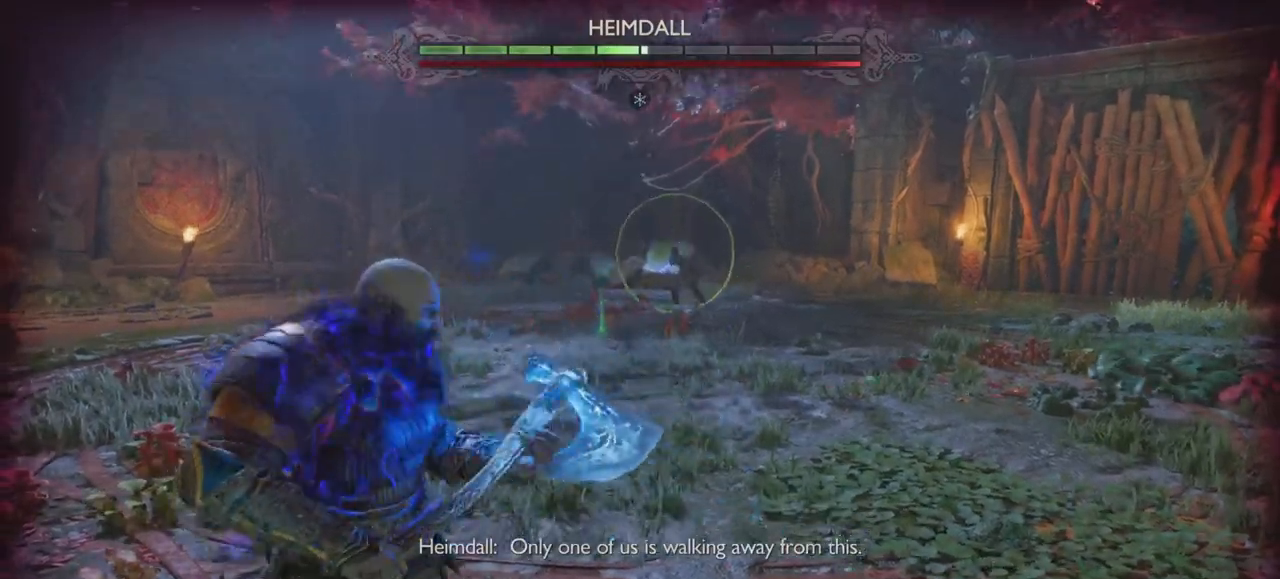
Gameplay with a controller (PlayStation layout); each line is a JSON object with the inputs held at the frame after it. "events" lists button and stick changes between this image and that frame as [ms after this image, input, new state], when the widget could be followed in between. Not read: HOME L3 R3 SELECT TOUCHPAD.
{"buttons": [], "left_stick": "center", "right_stick": "center", "events": [[166, "right_stick", "up-left"], [216, "right_stick", "center"]]}
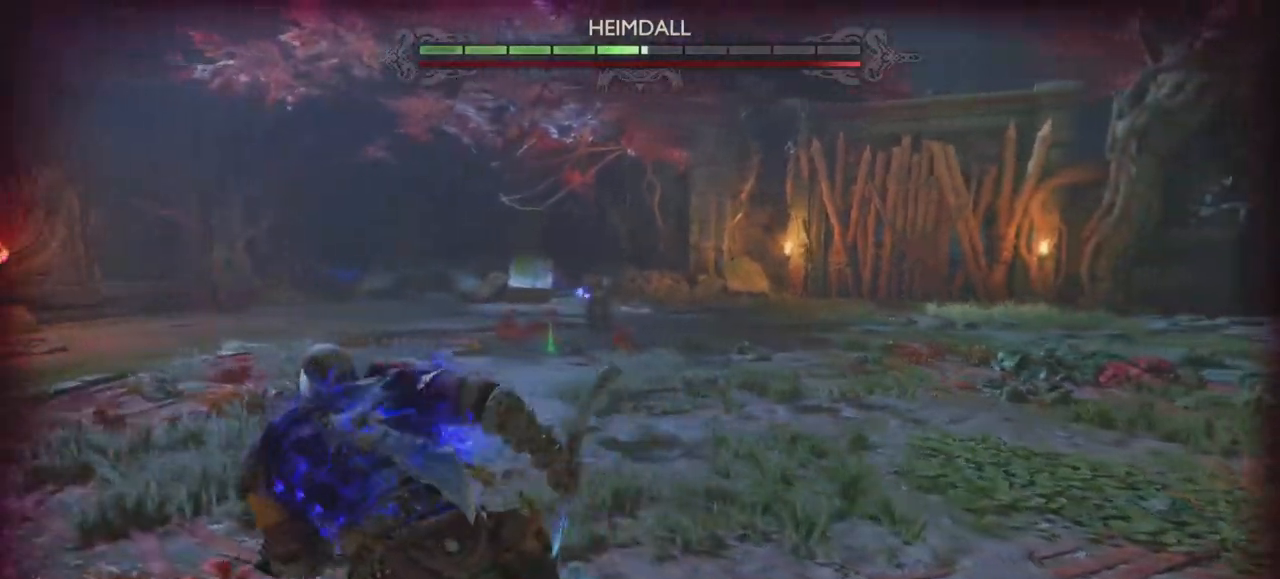
{"buttons": [], "left_stick": "center", "right_stick": "center", "events": []}
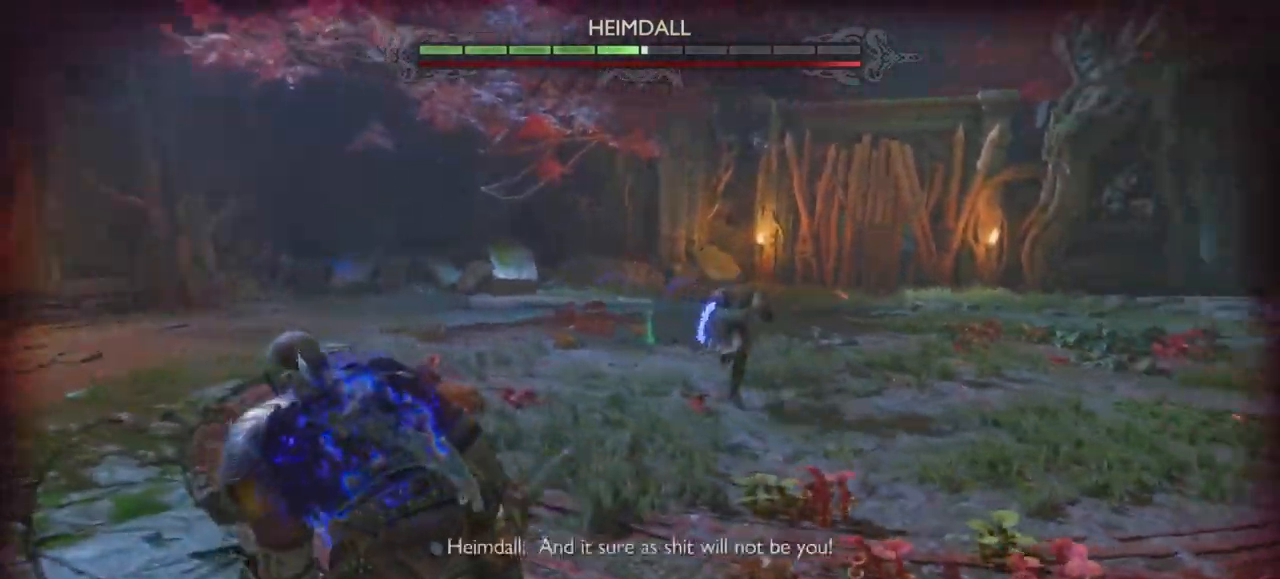
{"buttons": ["CROSS"], "left_stick": "center", "right_stick": "center", "events": [[100, "right_stick", "up-left"], [166, "right_stick", "center"], [183, "L2", "down"], [267, "L2", "up"], [417, "L2", "down"], [467, "CROSS", "down"], [467, "L2", "up"]]}
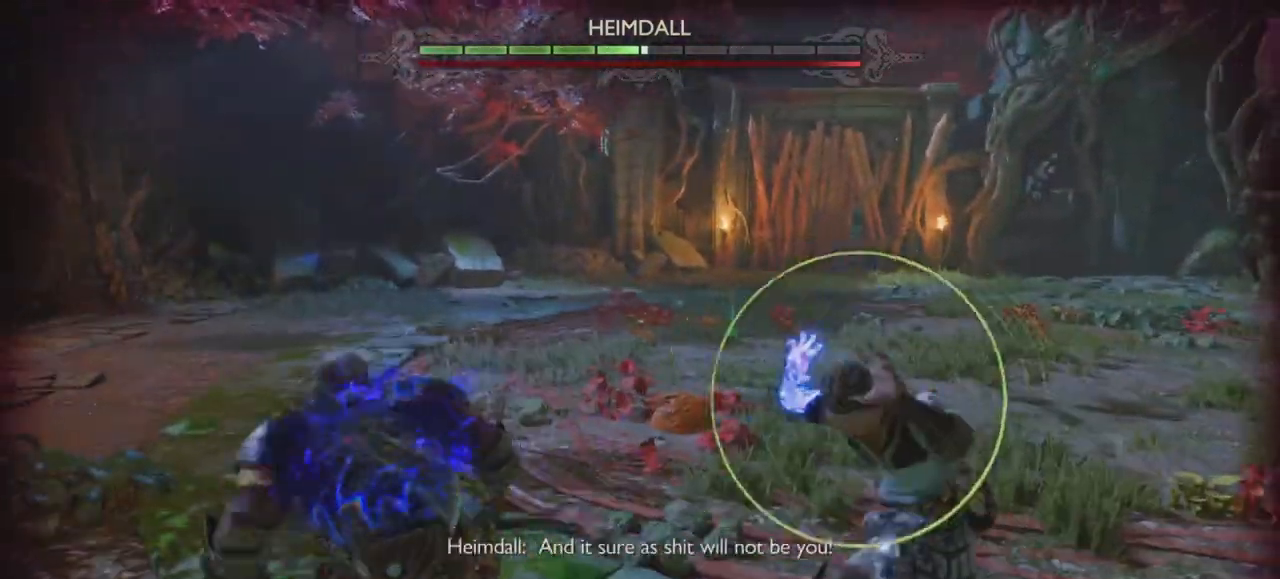
{"buttons": [], "left_stick": "center", "right_stick": "center", "events": [[67, "CROSS", "up"], [150, "CROSS", "down"], [267, "CROSS", "up"]]}
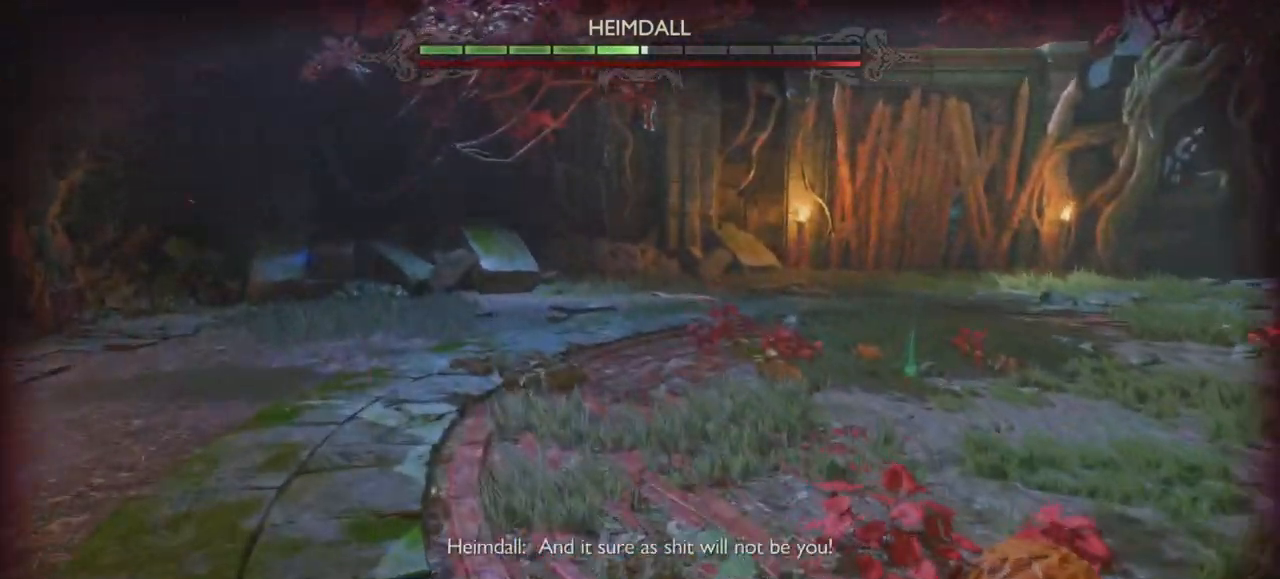
{"buttons": [], "left_stick": "center", "right_stick": "center", "events": [[383, "DPAD_DOWN", "down"], [400, "DPAD_DOWN", "up"]]}
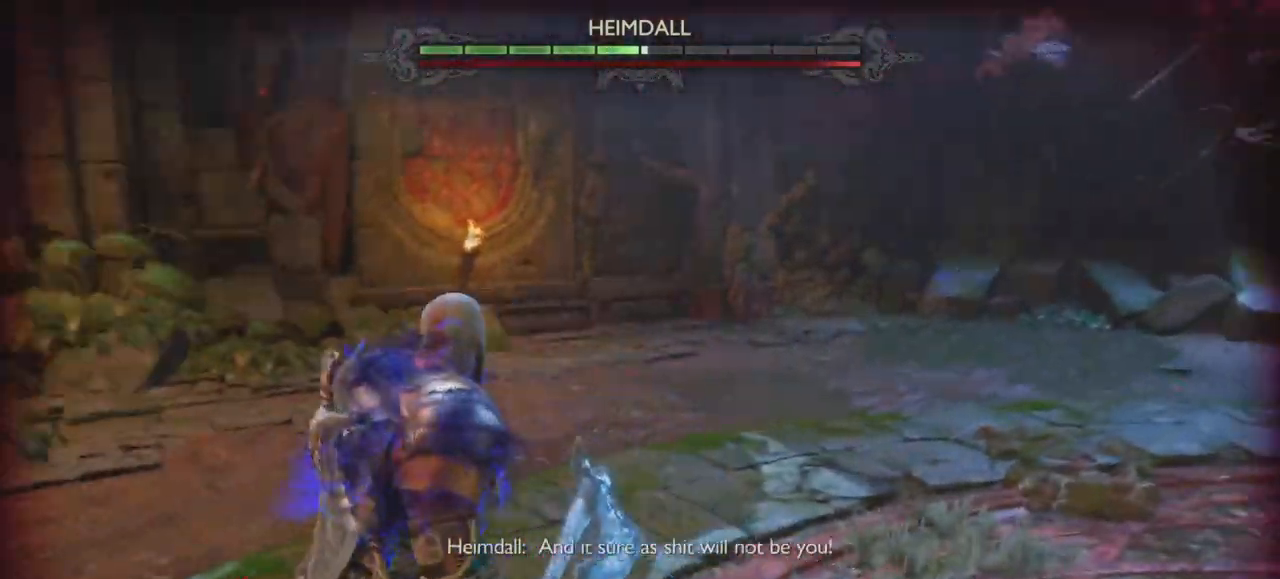
{"buttons": [], "left_stick": "down-right", "right_stick": "center", "events": [[167, "CROSS", "down"], [234, "CROSS", "up"], [317, "CROSS", "down"], [417, "CROSS", "up"], [434, "left_stick", "down-right"]]}
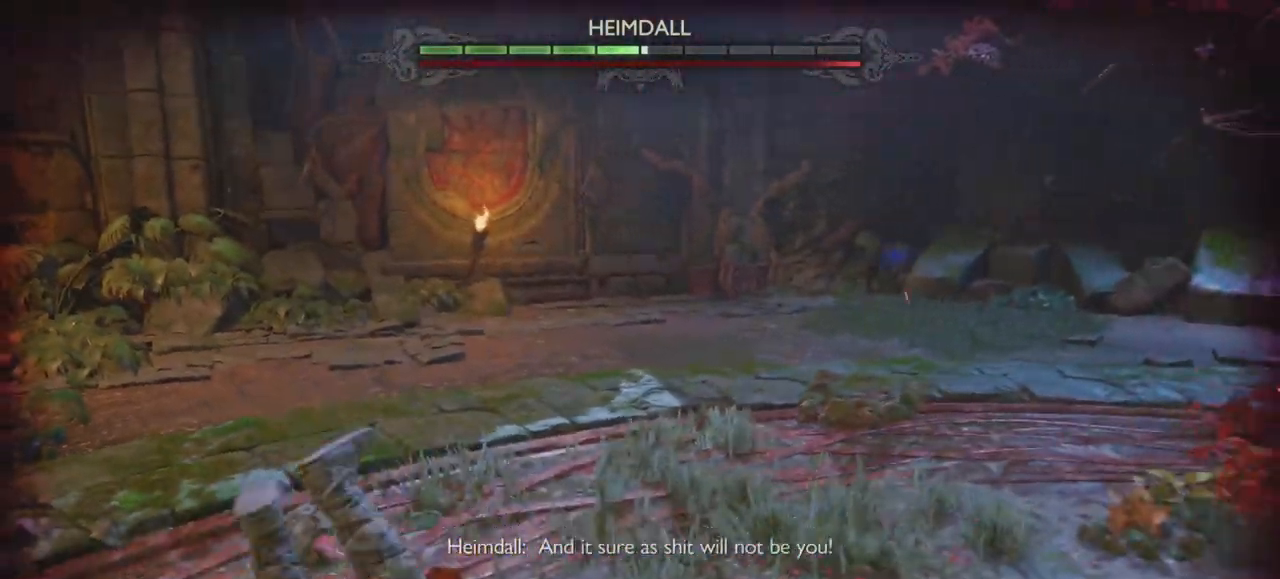
{"buttons": [], "left_stick": "down-right", "right_stick": "up-left", "events": [[483, "right_stick", "up-left"]]}
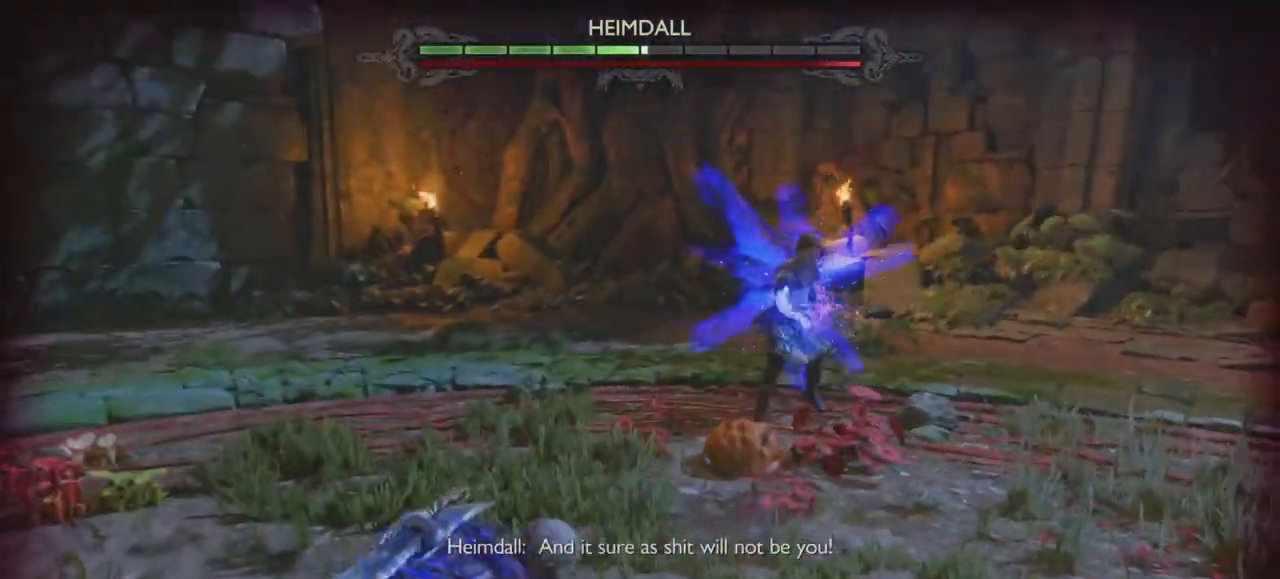
{"buttons": [], "left_stick": "down-right", "right_stick": "center", "events": [[33, "right_stick", "center"], [150, "CROSS", "down"], [150, "left_stick", "down"], [234, "CROSS", "up"], [334, "CROSS", "down"], [384, "left_stick", "down-right"], [434, "CROSS", "up"]]}
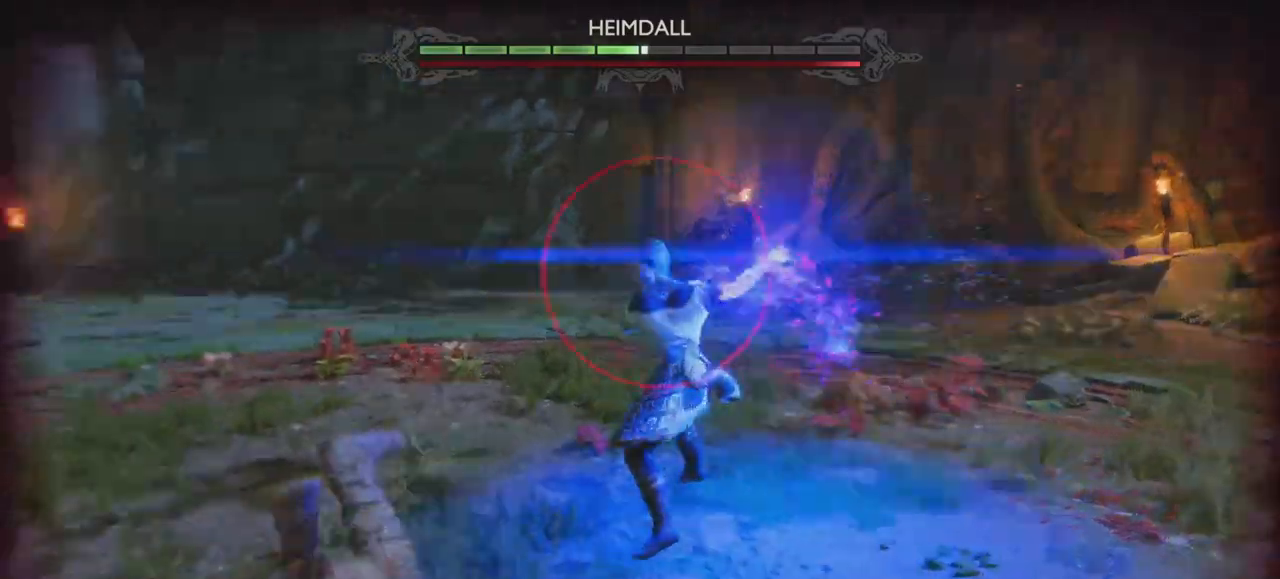
{"buttons": [], "left_stick": "down-right", "right_stick": "center", "events": [[383, "CROSS", "down"], [500, "CROSS", "up"]]}
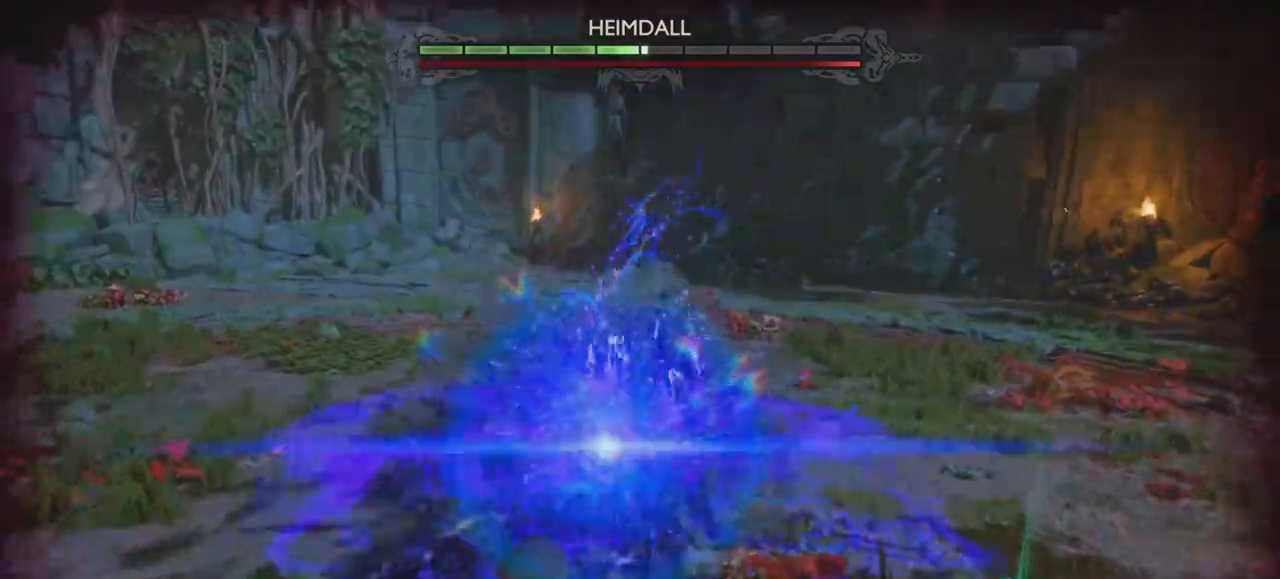
{"buttons": [], "left_stick": "center", "right_stick": "center", "events": [[384, "left_stick", "right"], [434, "left_stick", "center"]]}
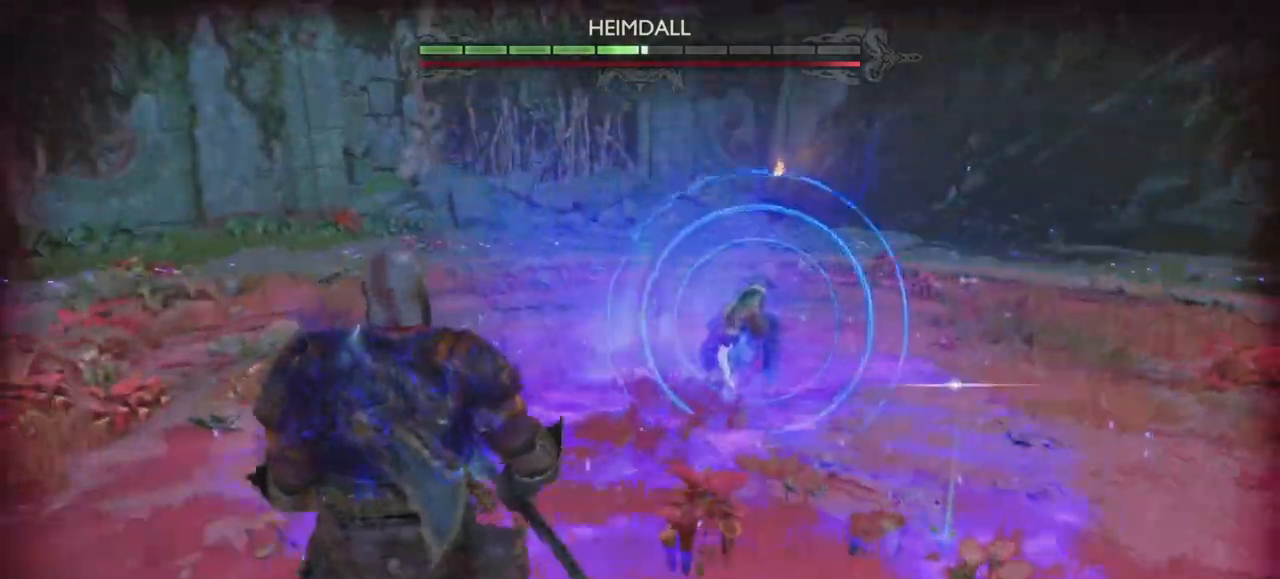
{"buttons": [], "left_stick": "center", "right_stick": "center", "events": [[16, "right_stick", "up-left"], [267, "right_stick", "center"], [383, "CROSS", "down"], [467, "CROSS", "up"], [483, "DPAD_LEFT", "down"], [500, "DPAD_LEFT", "up"]]}
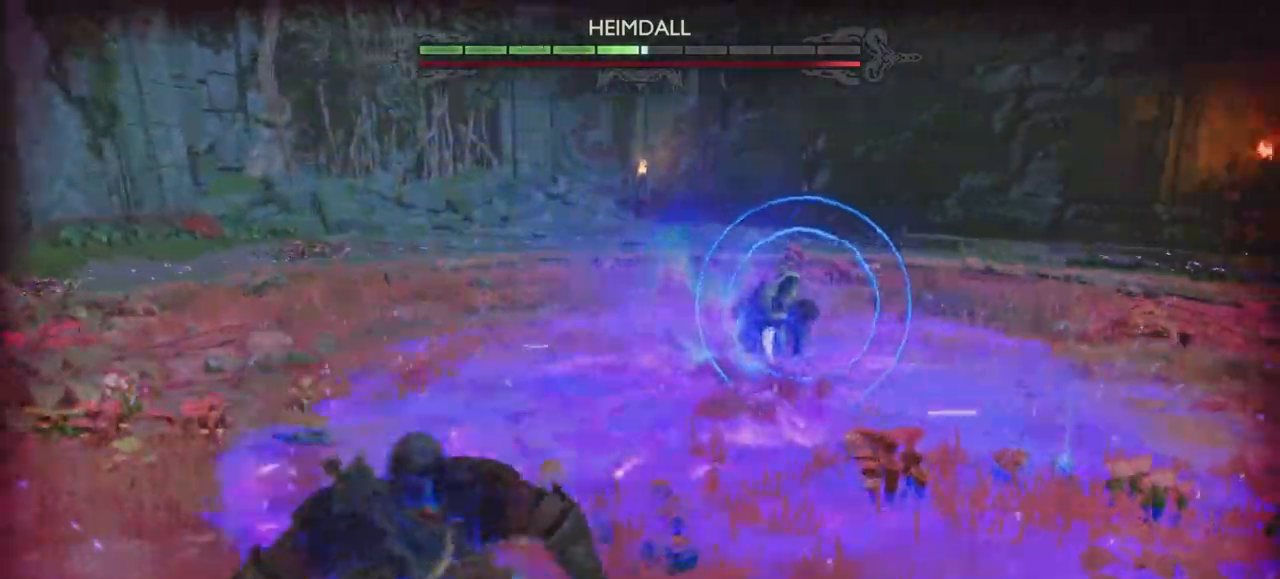
{"buttons": [], "left_stick": "center", "right_stick": "center", "events": [[50, "CROSS", "down"], [217, "CROSS", "up"], [367, "DPAD_DOWN", "down"], [417, "DPAD_DOWN", "up"]]}
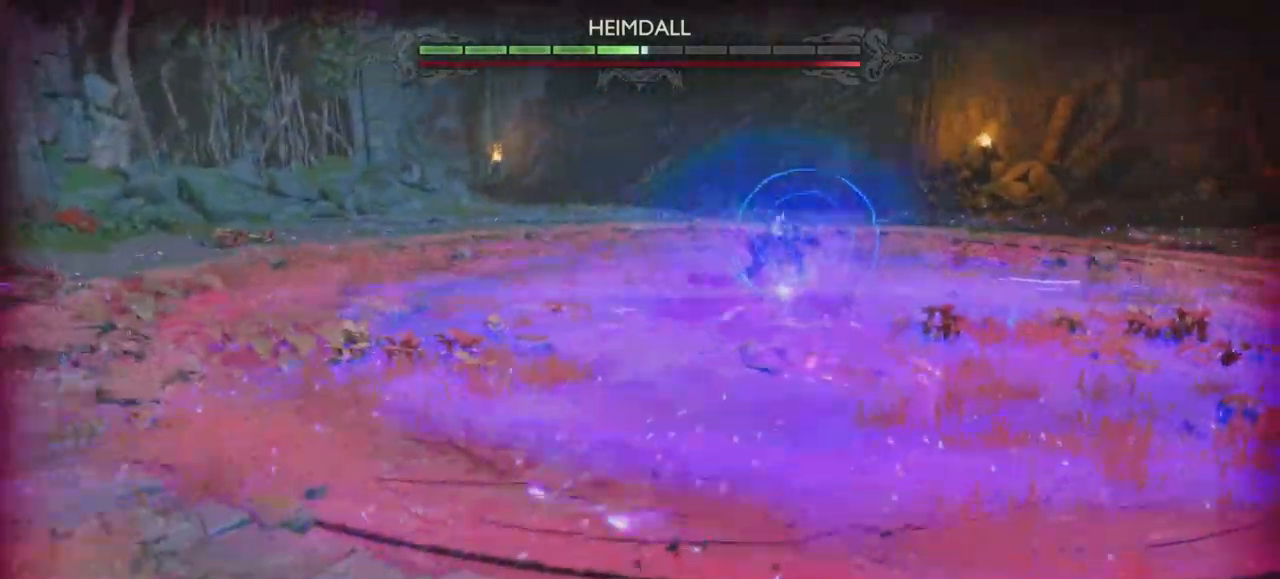
{"buttons": [], "left_stick": "down", "right_stick": "center", "events": [[33, "DPAD_DOWN", "down"], [33, "L2", "down"], [100, "DPAD_DOWN", "up"], [100, "L2", "up"], [400, "left_stick", "down"]]}
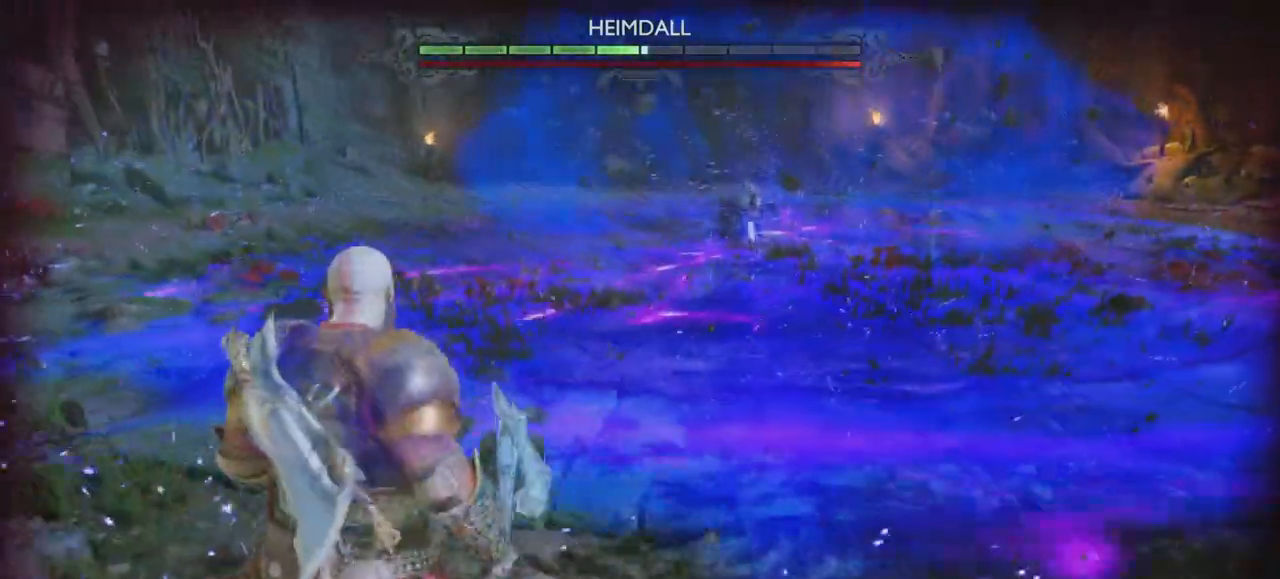
{"buttons": [], "left_stick": "center", "right_stick": "center", "events": [[17, "left_stick", "center"], [417, "DPAD_DOWN", "down"], [434, "DPAD_DOWN", "up"]]}
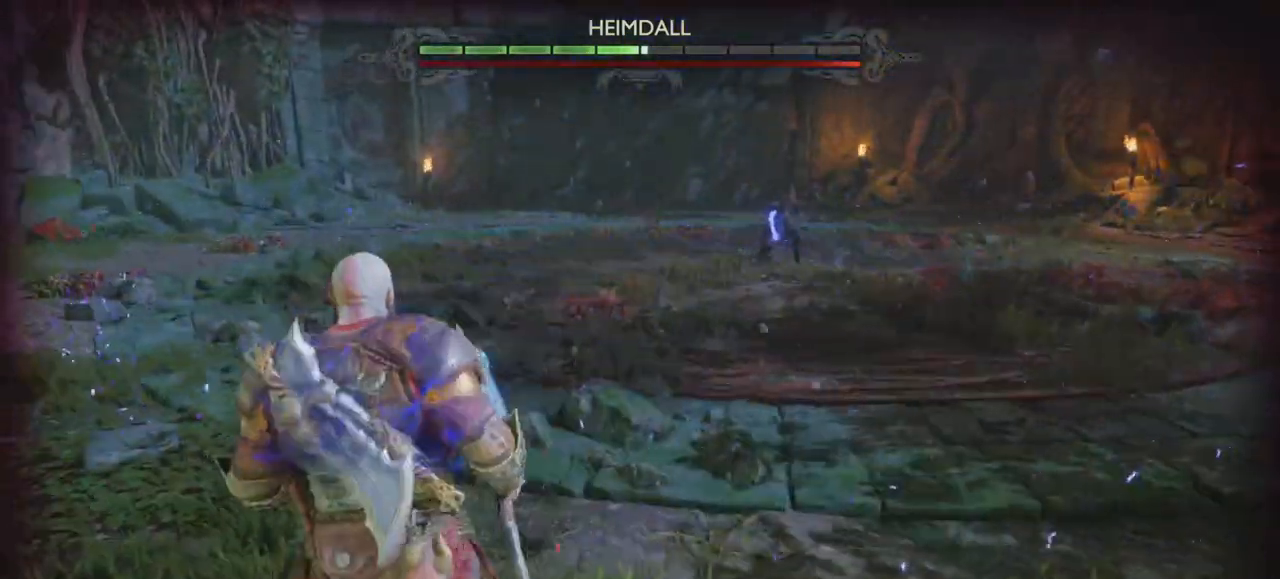
{"buttons": [], "left_stick": "center", "right_stick": "center", "events": []}
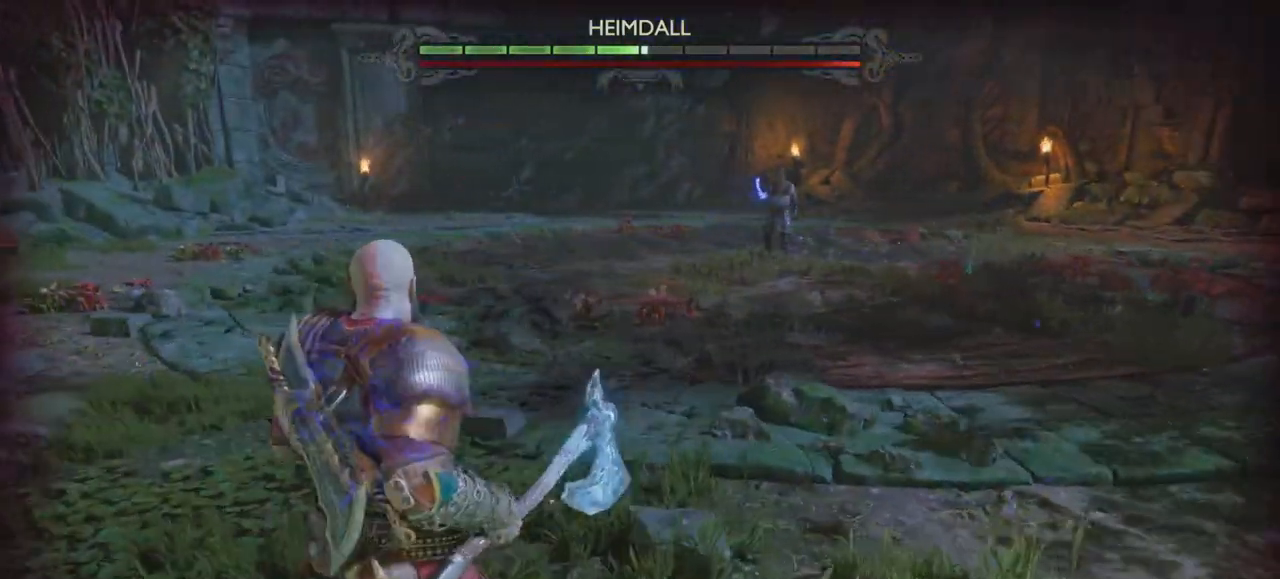
{"buttons": [], "left_stick": "center", "right_stick": "center", "events": [[67, "right_stick", "up-left"], [150, "right_stick", "center"], [400, "right_stick", "up-left"], [467, "right_stick", "center"]]}